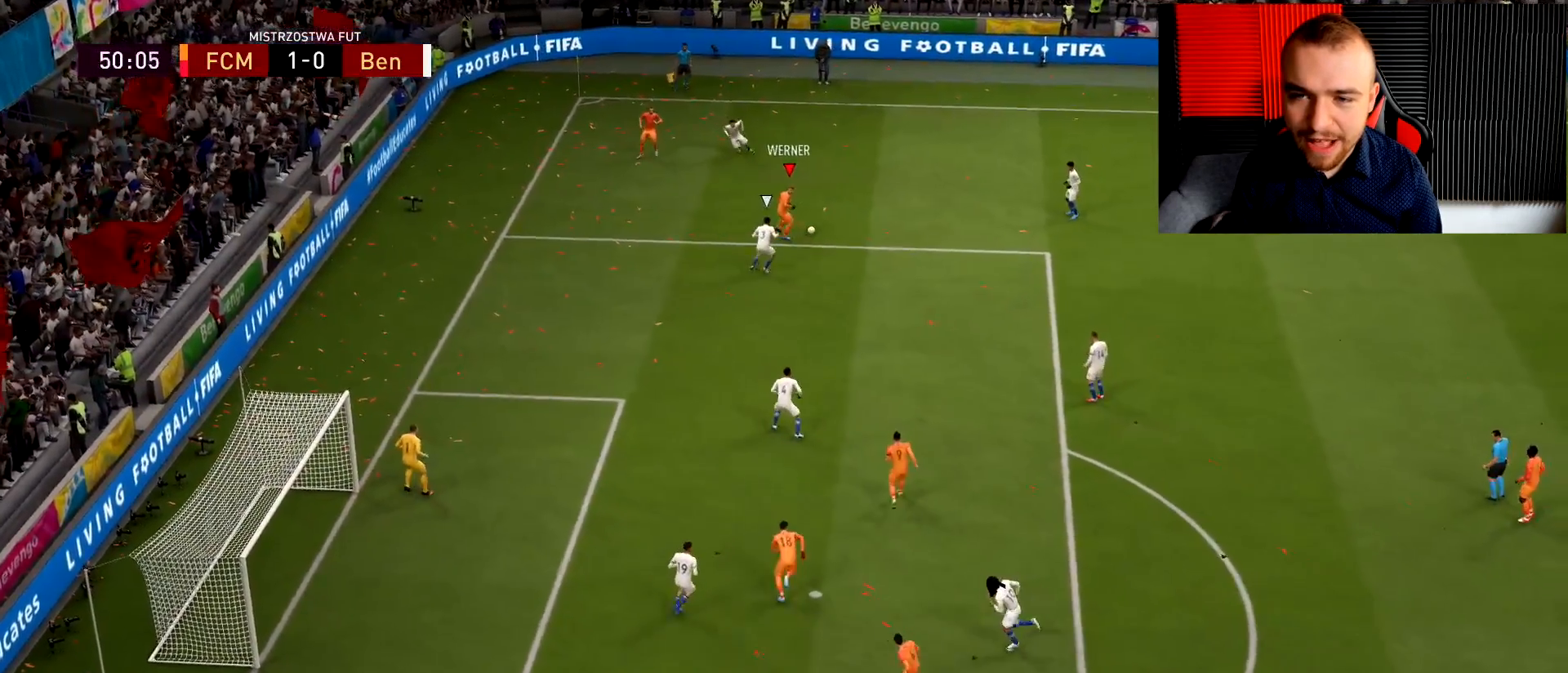
Gameplay with a controller (PlayStation layout); each line is a JSON object with the inputs held at the frame after it. "events" lists button and stick changes between this image and that frame as [ms after this image, input, new state], when the widget could be followed in between.
{"buttons": [], "left_stick": "right", "right_stick": "center", "events": [[100, "right_stick", "center"], [184, "right_stick", "left"], [301, "right_stick", "center"]]}
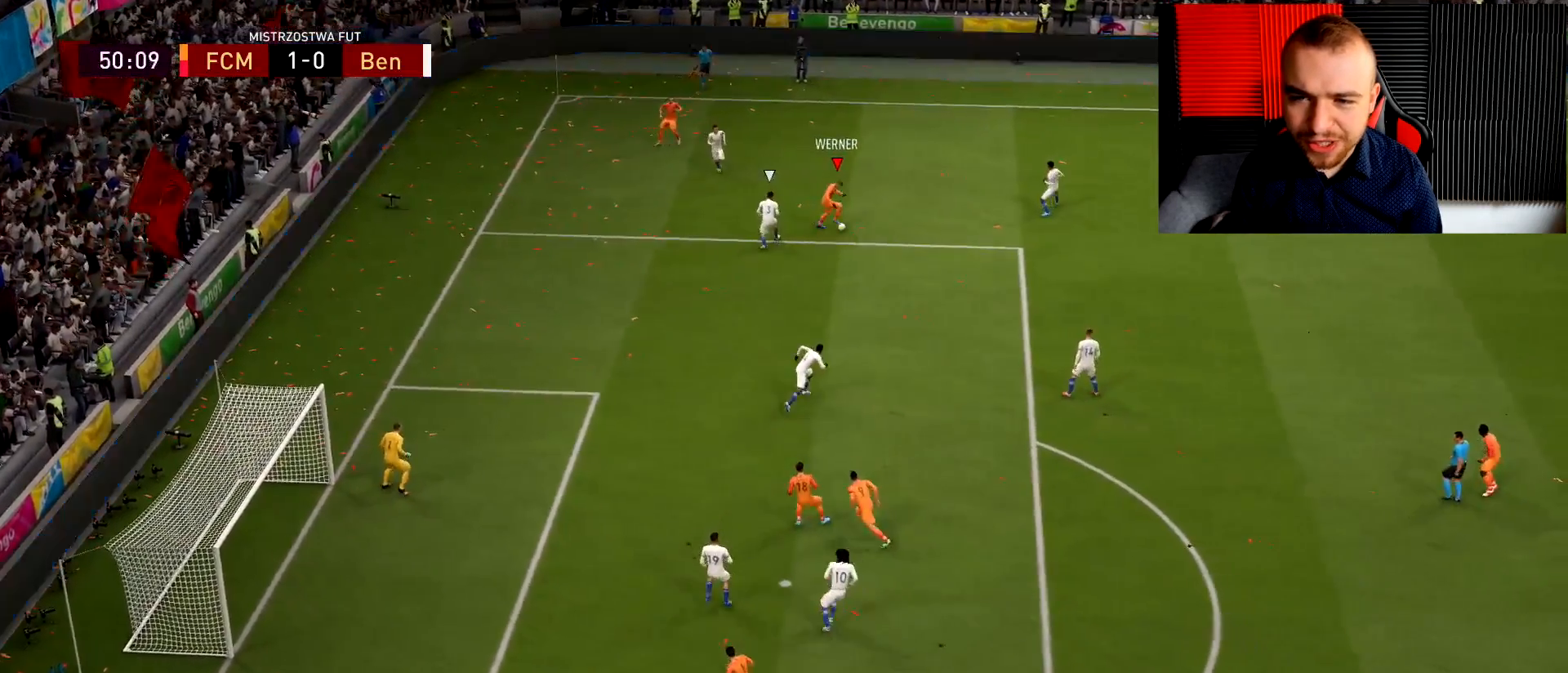
{"buttons": [], "left_stick": "down-right", "right_stick": "center", "events": [[16, "left_stick", "down-right"]]}
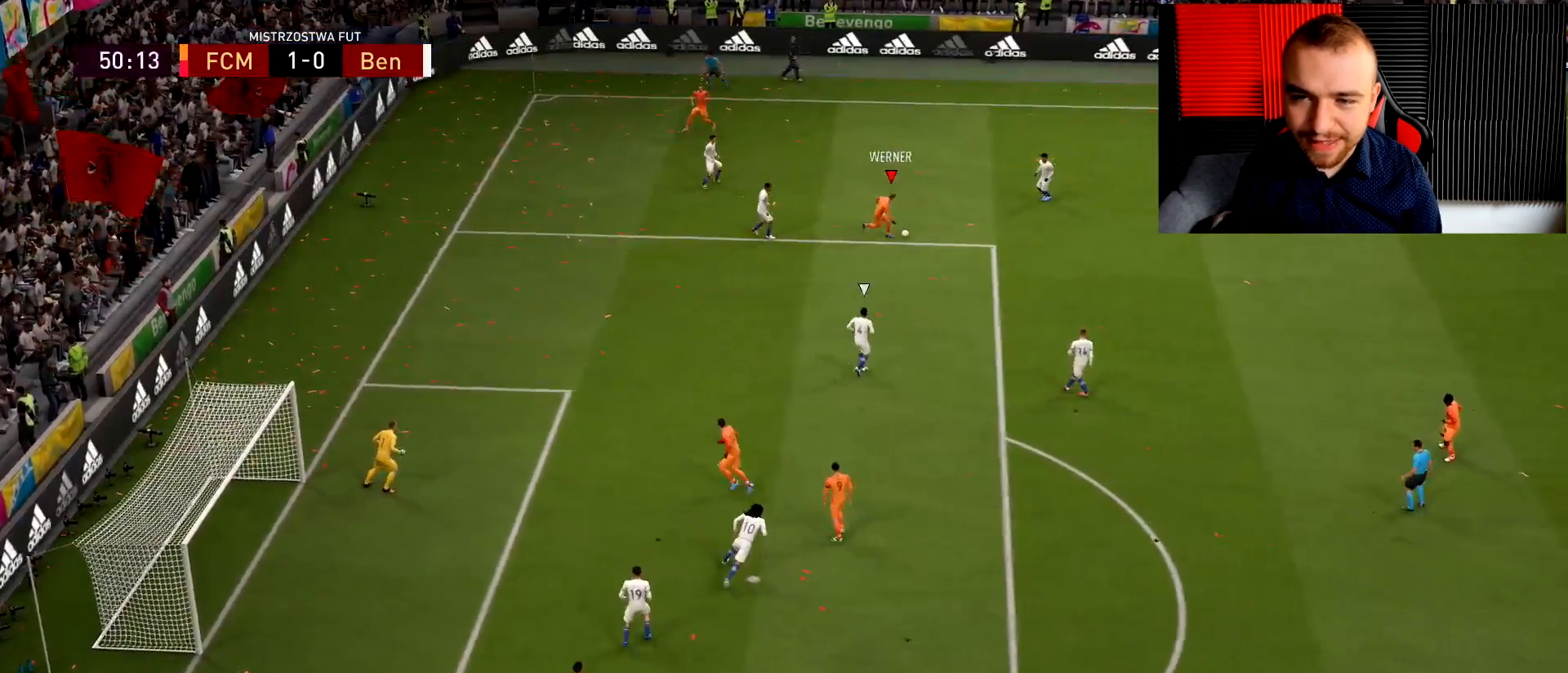
{"buttons": [], "left_stick": "down-left", "right_stick": "center", "events": [[184, "left_stick", "down"], [451, "left_stick", "down-left"]]}
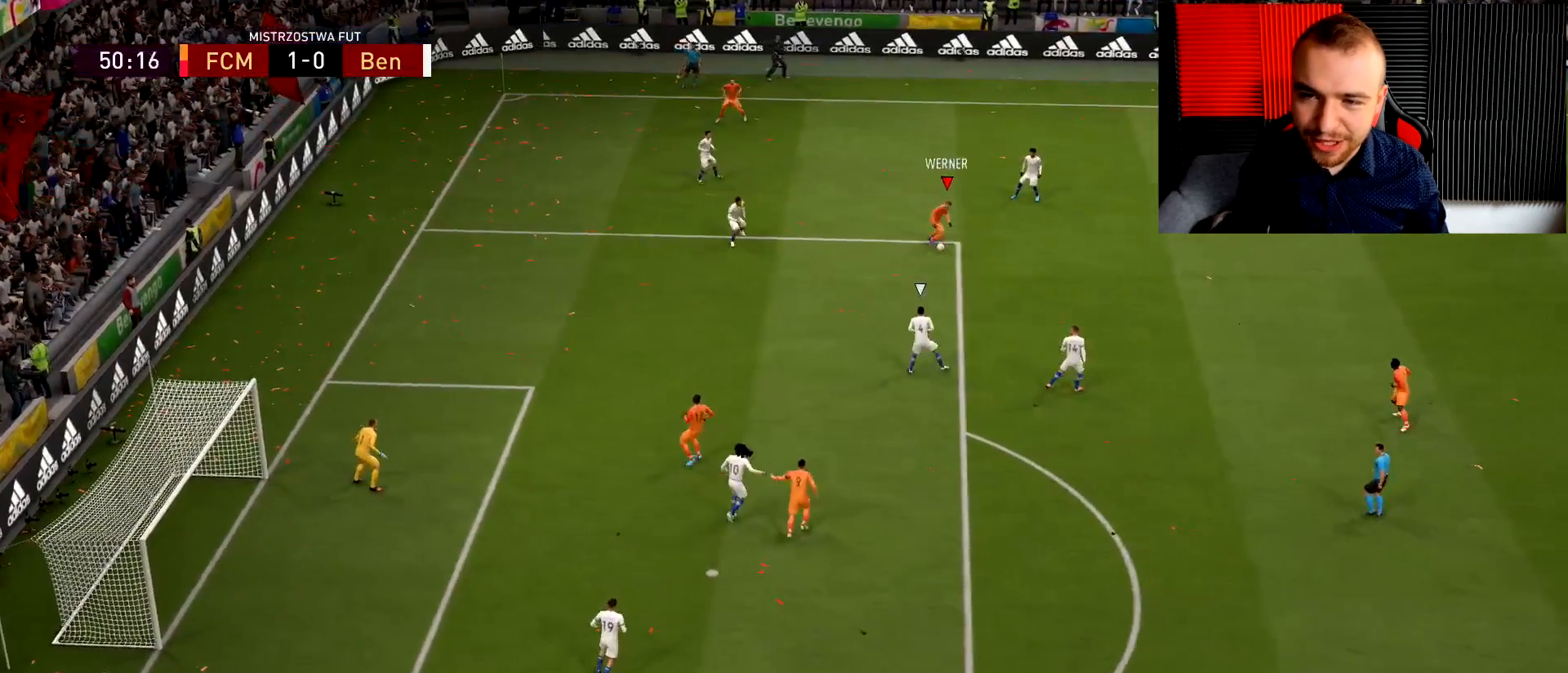
{"buttons": [], "left_stick": "down-right", "right_stick": "center", "events": [[183, "L1", "down"], [183, "left_stick", "down-right"], [417, "L1", "up"]]}
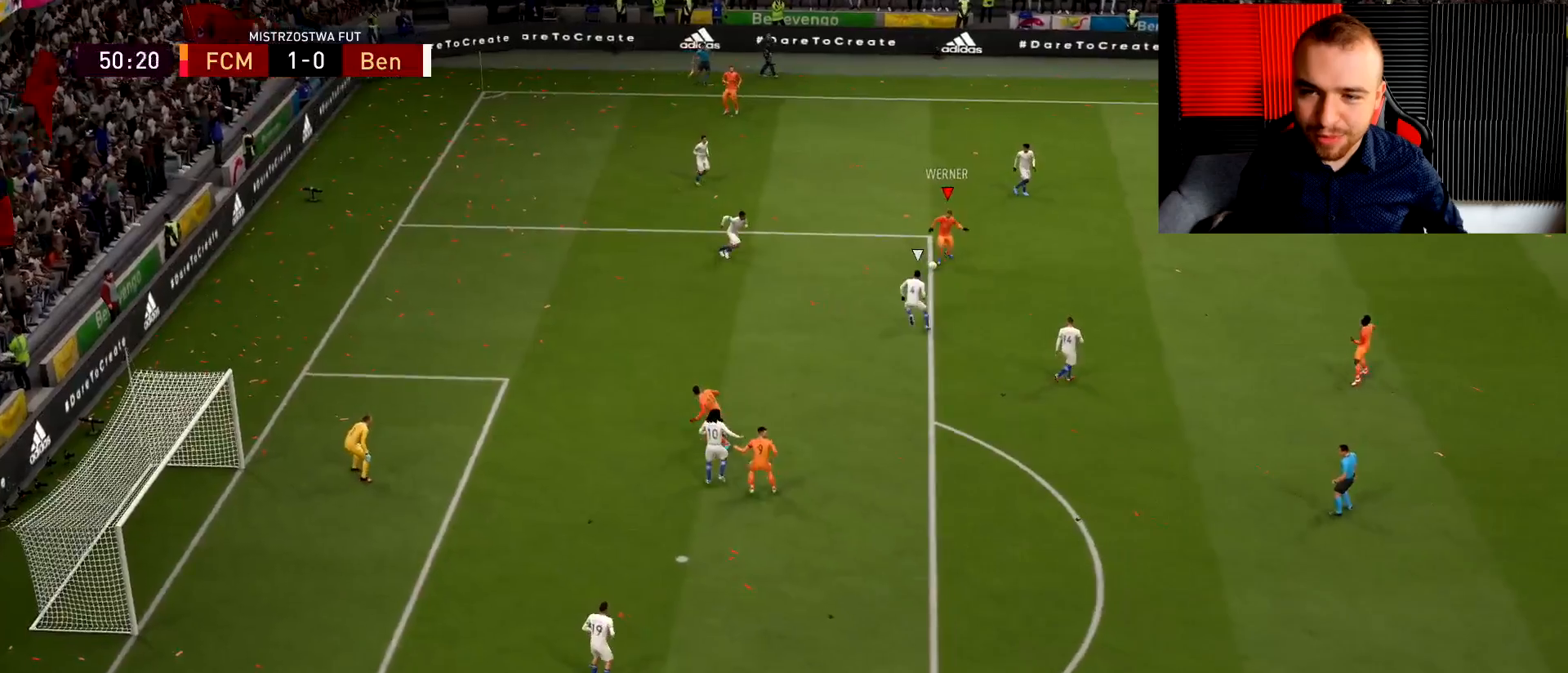
{"buttons": [], "left_stick": "down-left", "right_stick": "center", "events": [[234, "CROSS", "down"], [250, "left_stick", "down"], [317, "CROSS", "up"], [451, "left_stick", "down-left"]]}
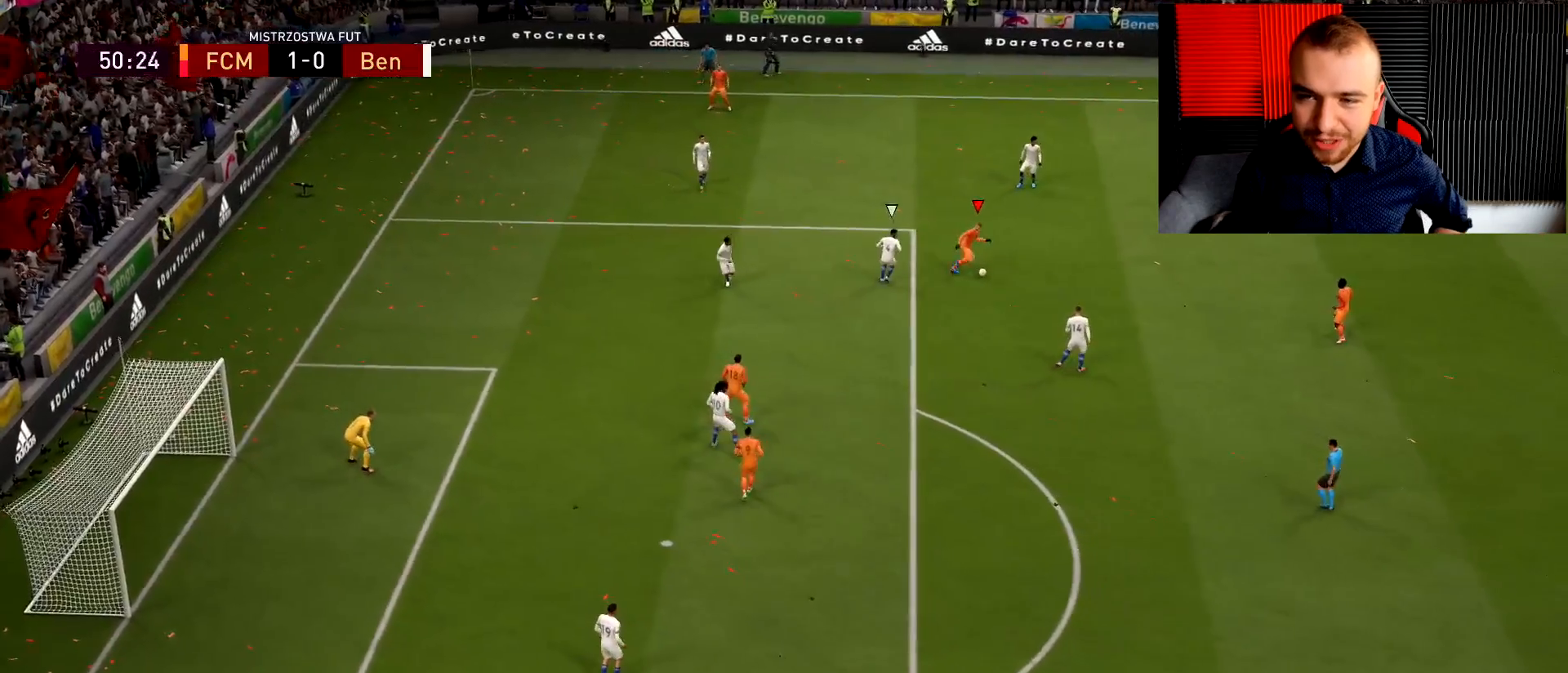
{"buttons": ["L2"], "left_stick": "down-right", "right_stick": "center", "events": [[133, "left_stick", "center"], [300, "left_stick", "down-right"], [450, "L2", "down"]]}
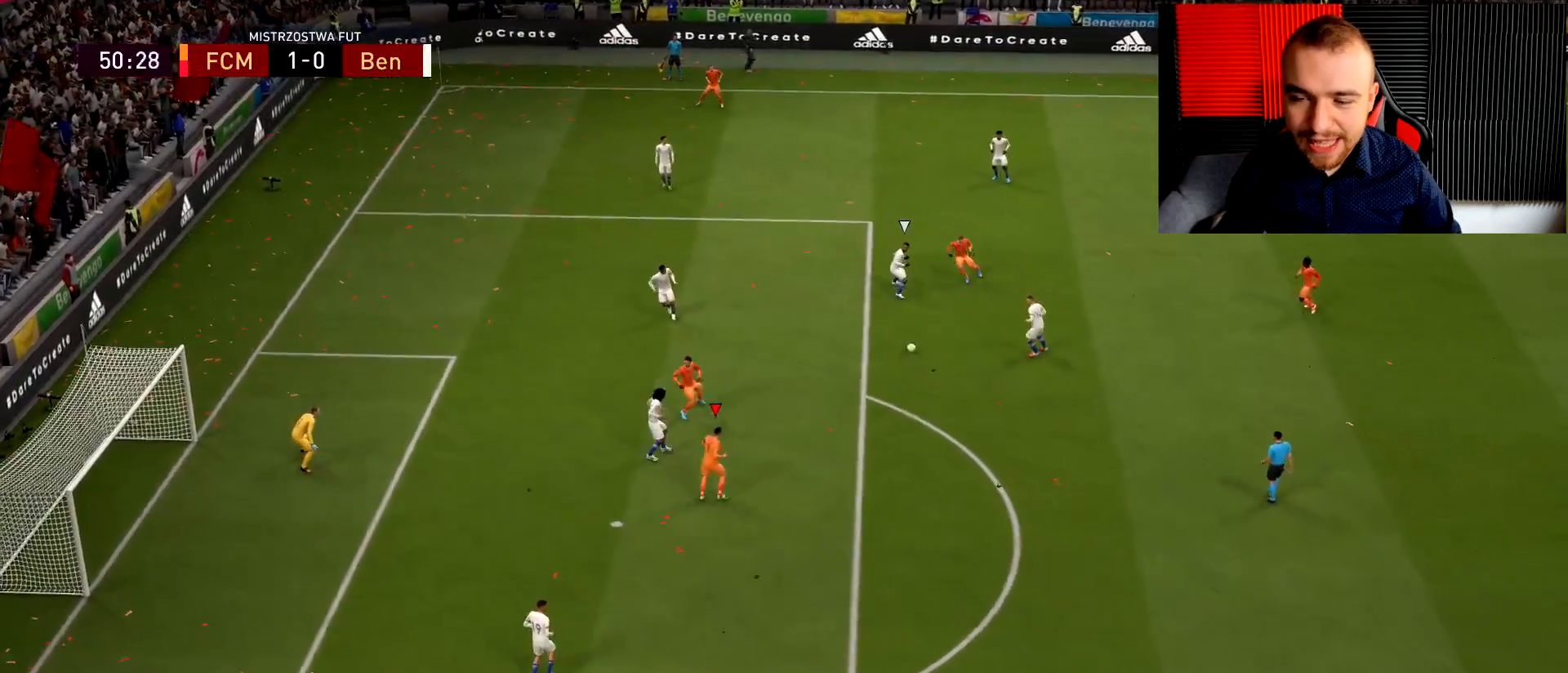
{"buttons": [], "left_stick": "up", "right_stick": "center", "events": [[67, "left_stick", "down"], [451, "left_stick", "up-right"], [467, "L2", "up"], [501, "left_stick", "up"]]}
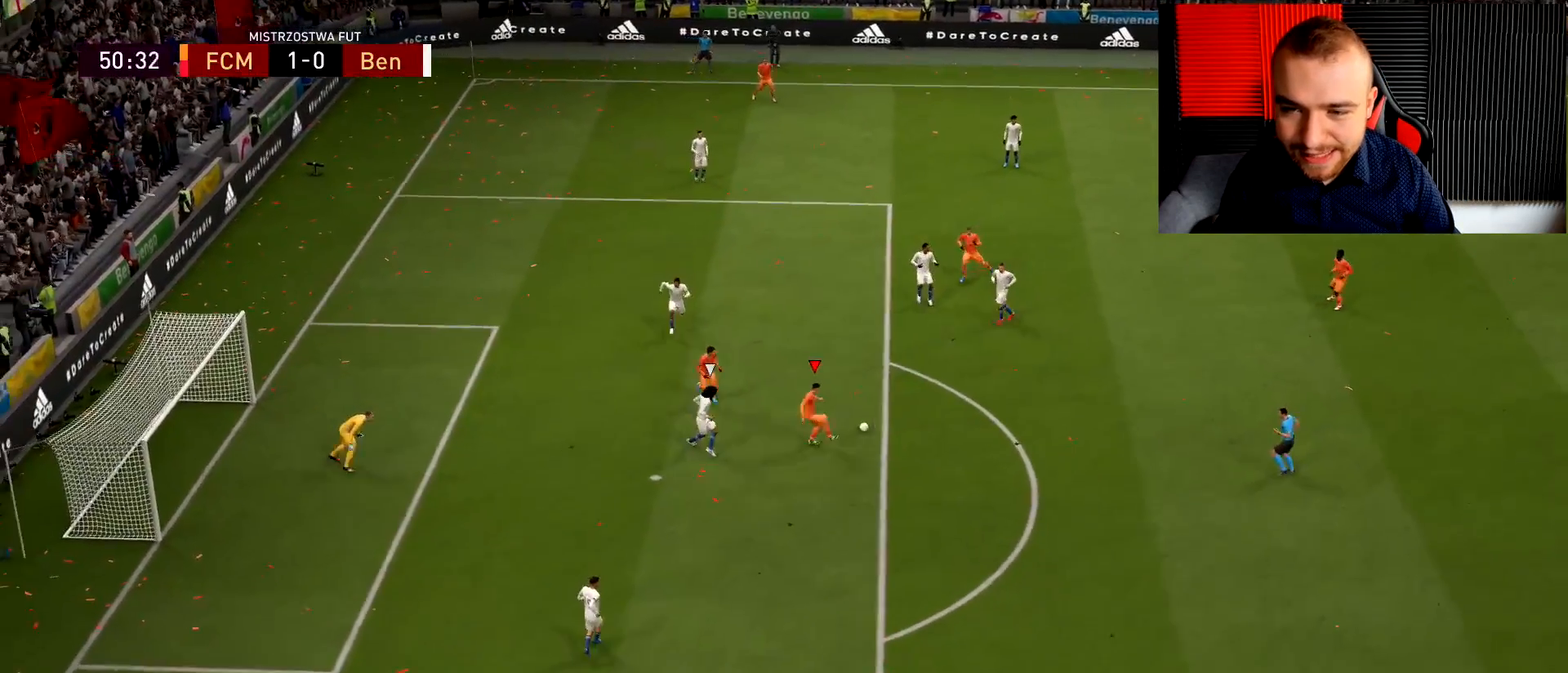
{"buttons": ["R1"], "left_stick": "down", "right_stick": "center", "events": [[467, "R1", "down"], [484, "left_stick", "down"]]}
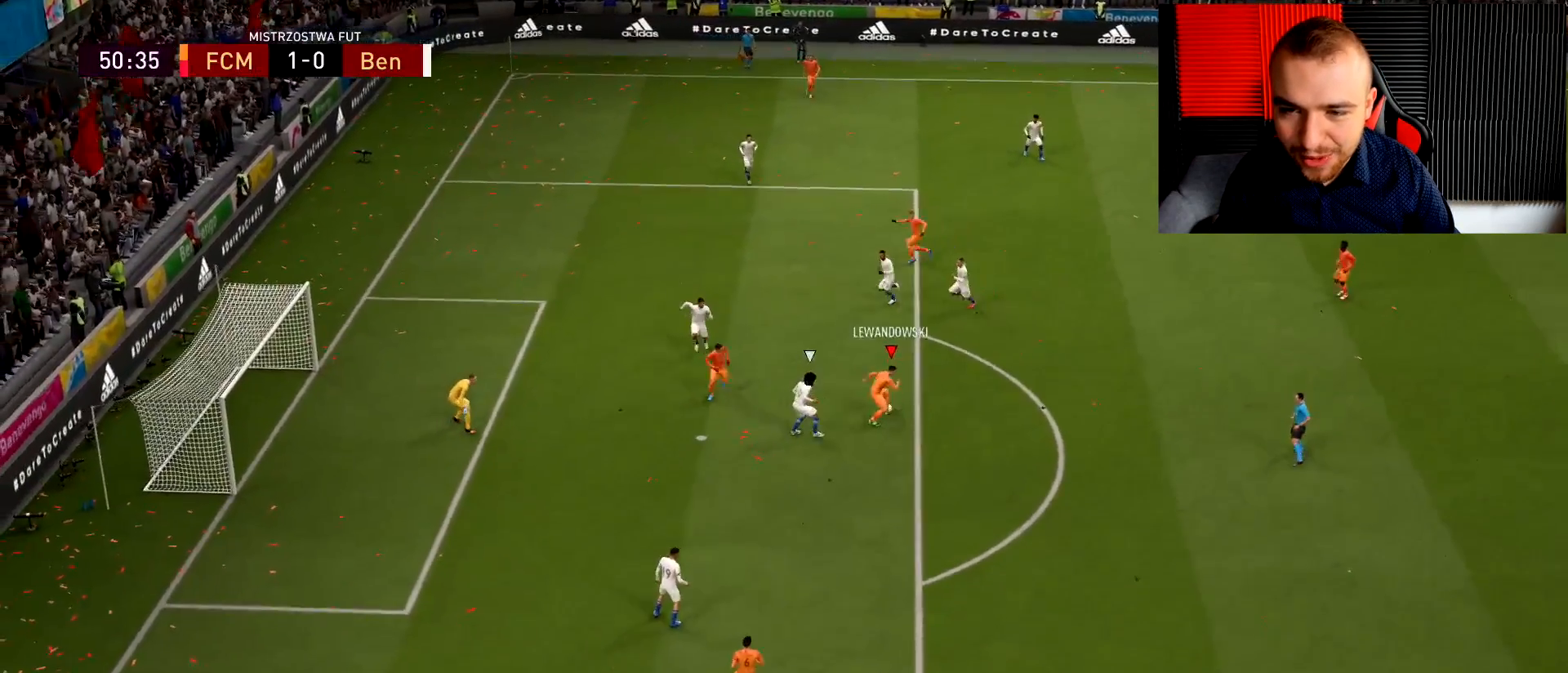
{"buttons": ["R1", "L3"], "left_stick": "down-left", "right_stick": "center", "events": [[84, "L3", "down"], [267, "left_stick", "down-left"]]}
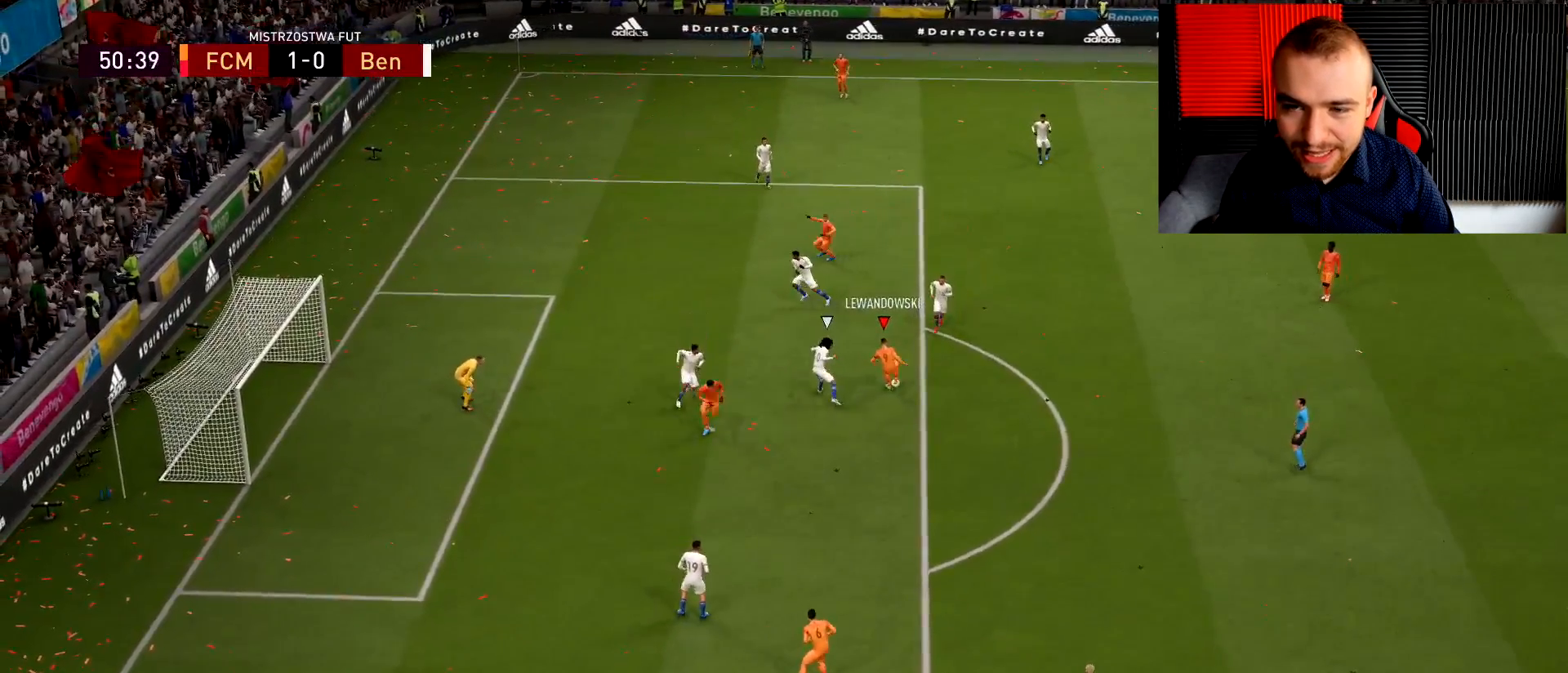
{"buttons": ["SQUARE", "L3"], "left_stick": "up", "right_stick": "center", "events": [[183, "L3", "up"], [200, "R1", "up"], [484, "L3", "down"], [500, "SQUARE", "down"], [500, "left_stick", "up"]]}
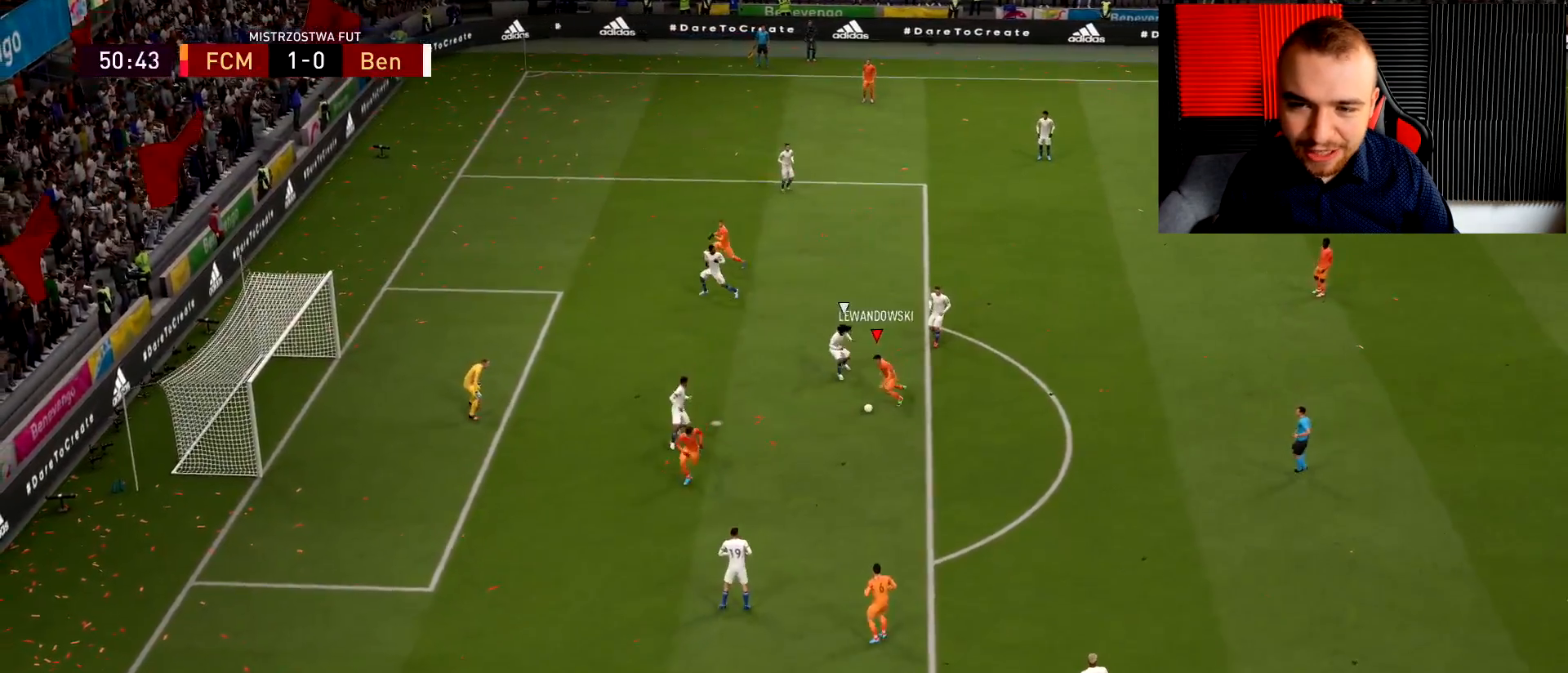
{"buttons": ["L3"], "left_stick": "up-left", "right_stick": "center", "events": [[167, "left_stick", "up-left"], [184, "SQUARE", "up"]]}
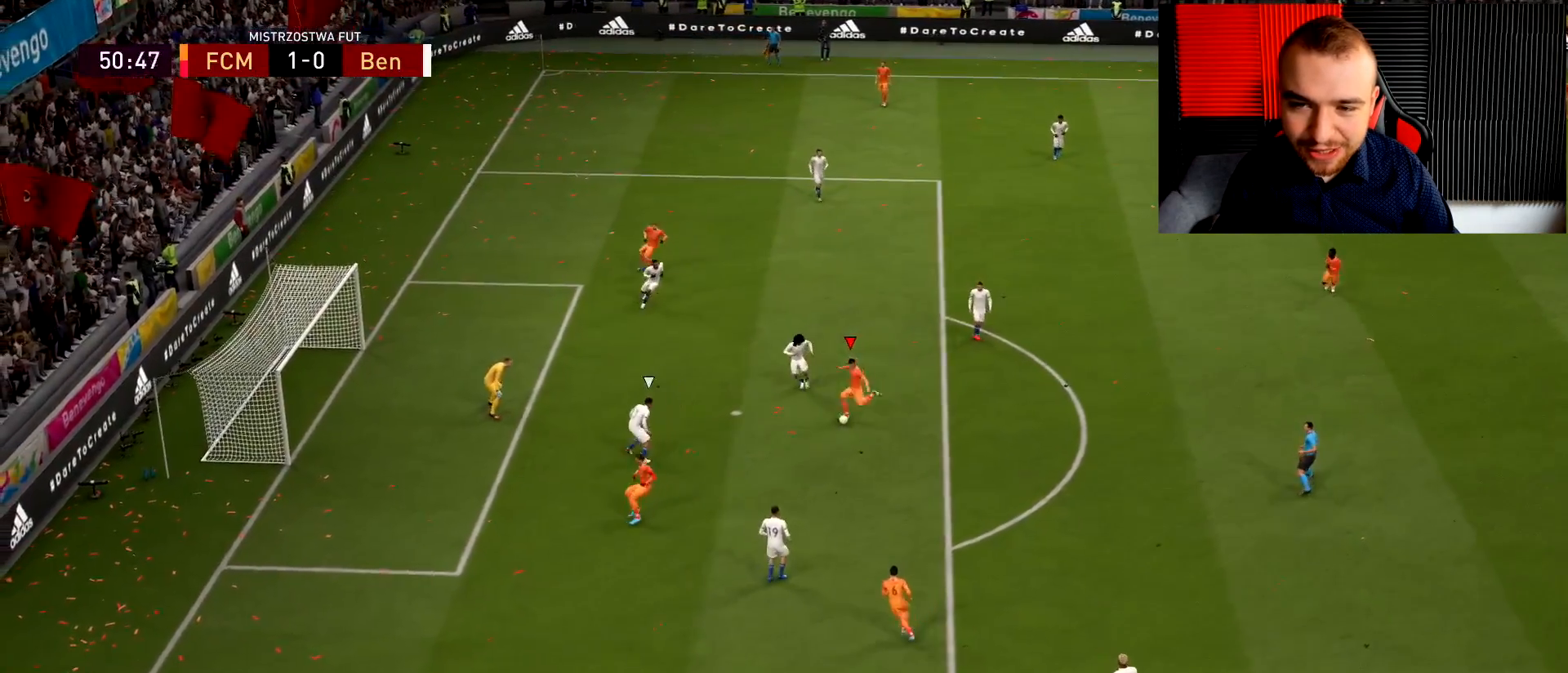
{"buttons": ["L3"], "left_stick": "up-left", "right_stick": "center", "events": []}
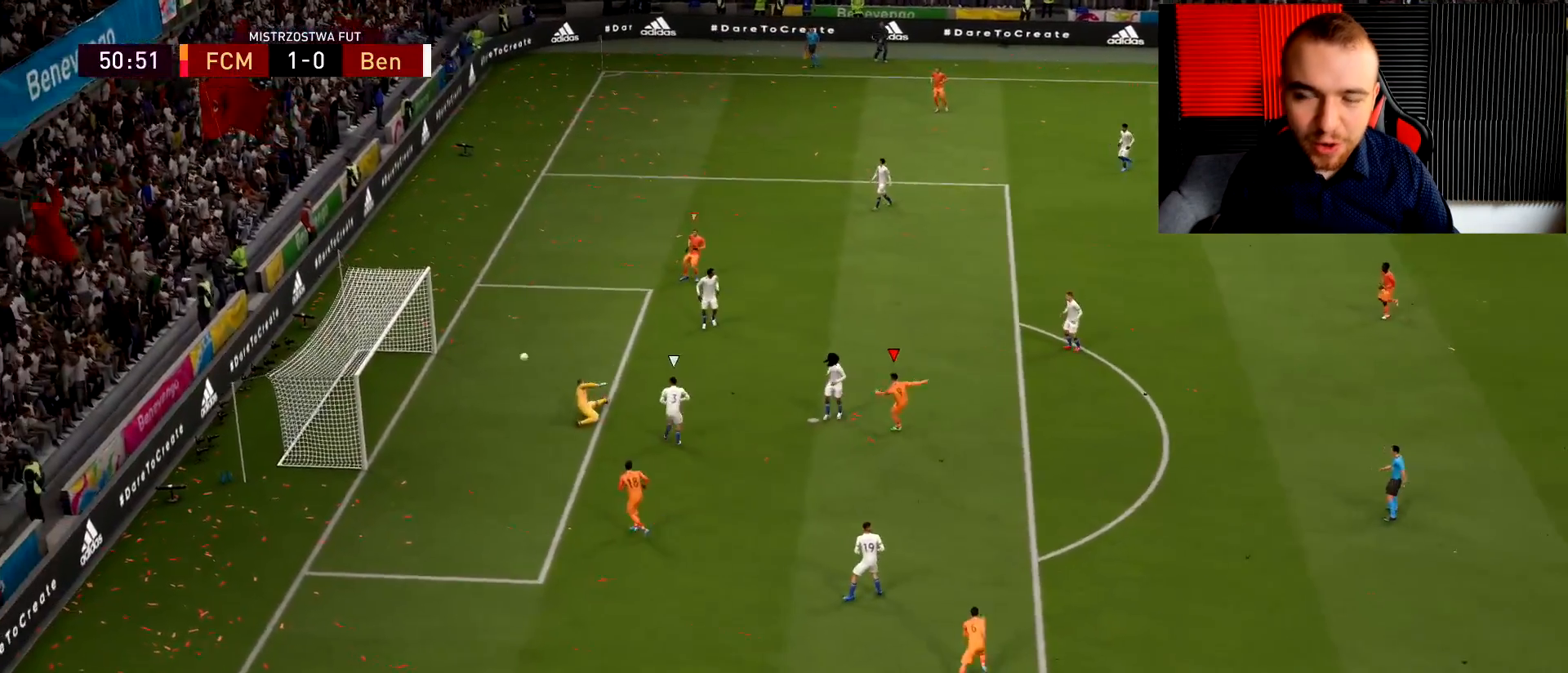
{"buttons": ["L3"], "left_stick": "up-left", "right_stick": "center", "events": []}
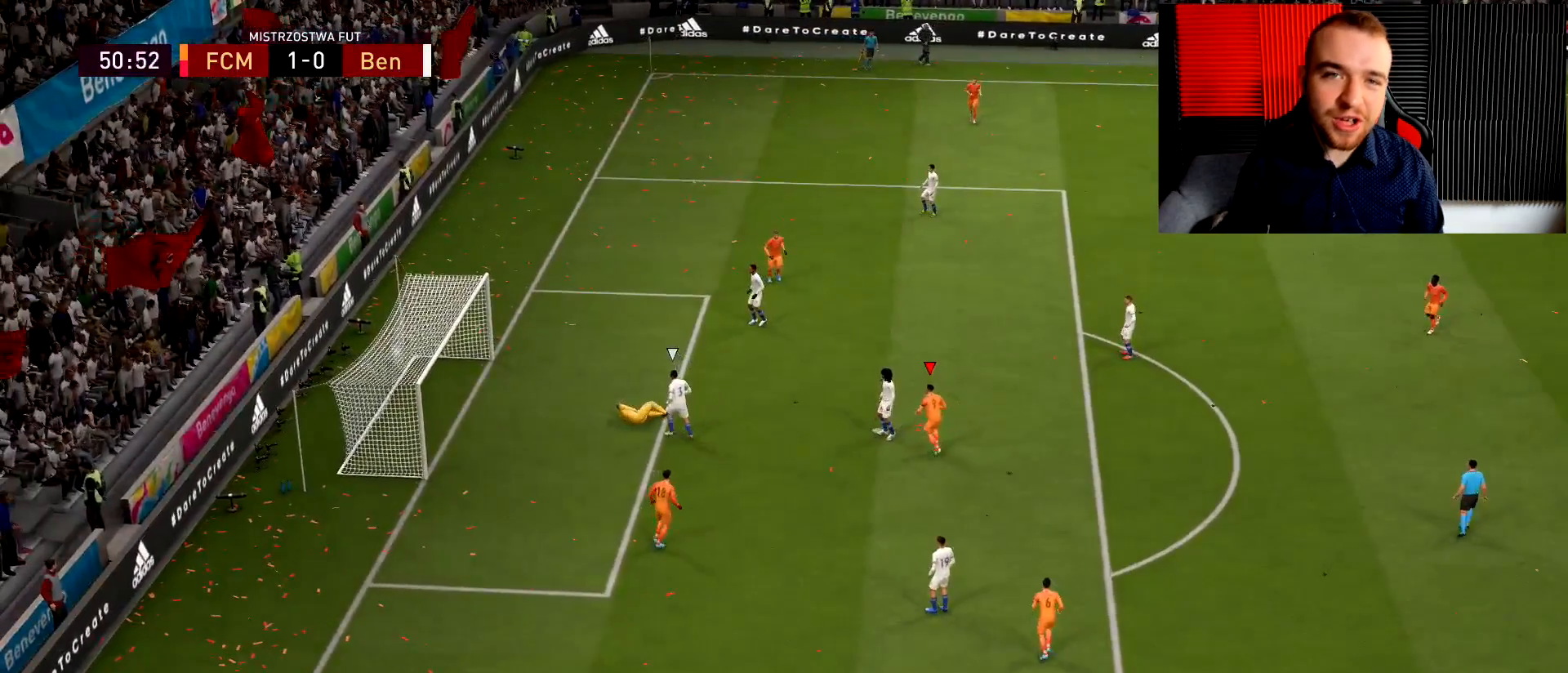
{"buttons": [], "left_stick": "up", "right_stick": "center", "events": [[50, "L3", "up"], [100, "left_stick", "up"]]}
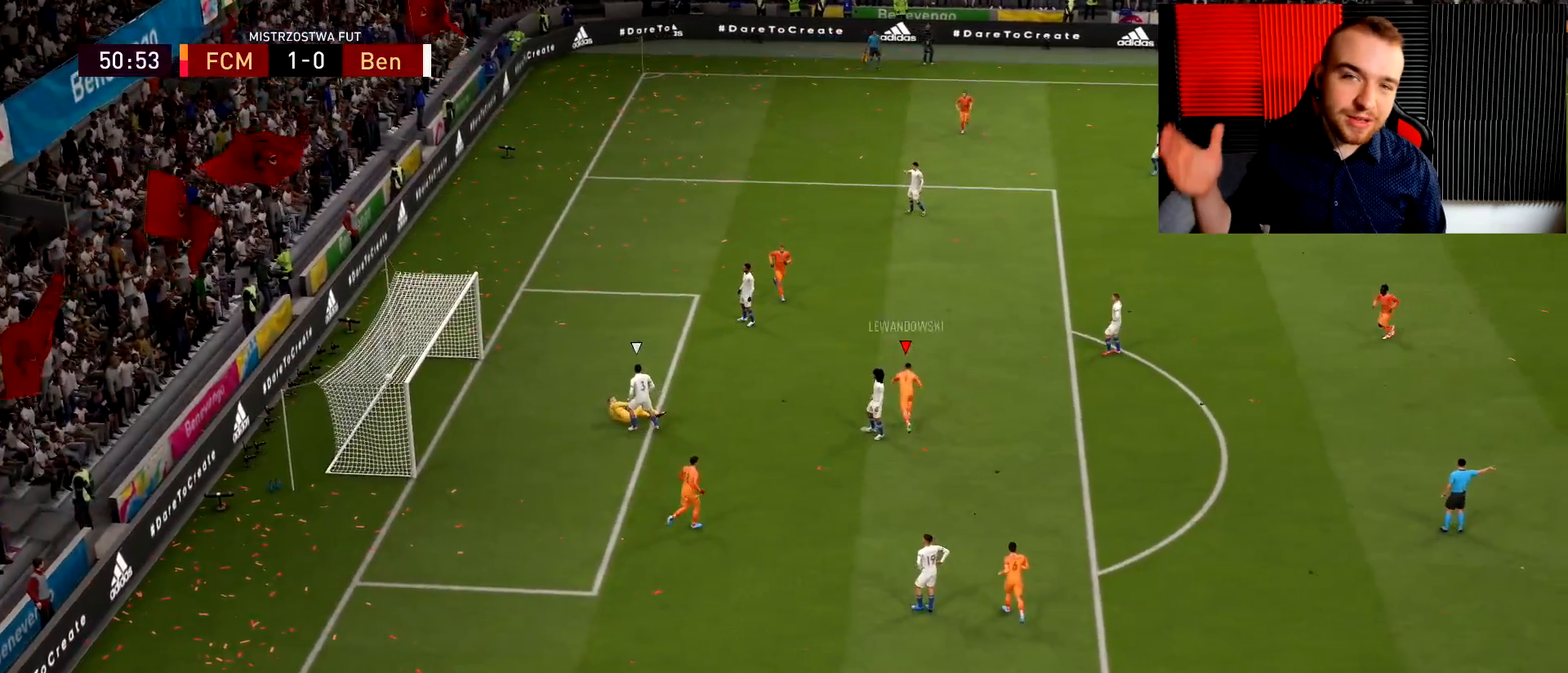
{"buttons": ["R2"], "left_stick": "up", "right_stick": "center", "events": [[34, "R2", "down"]]}
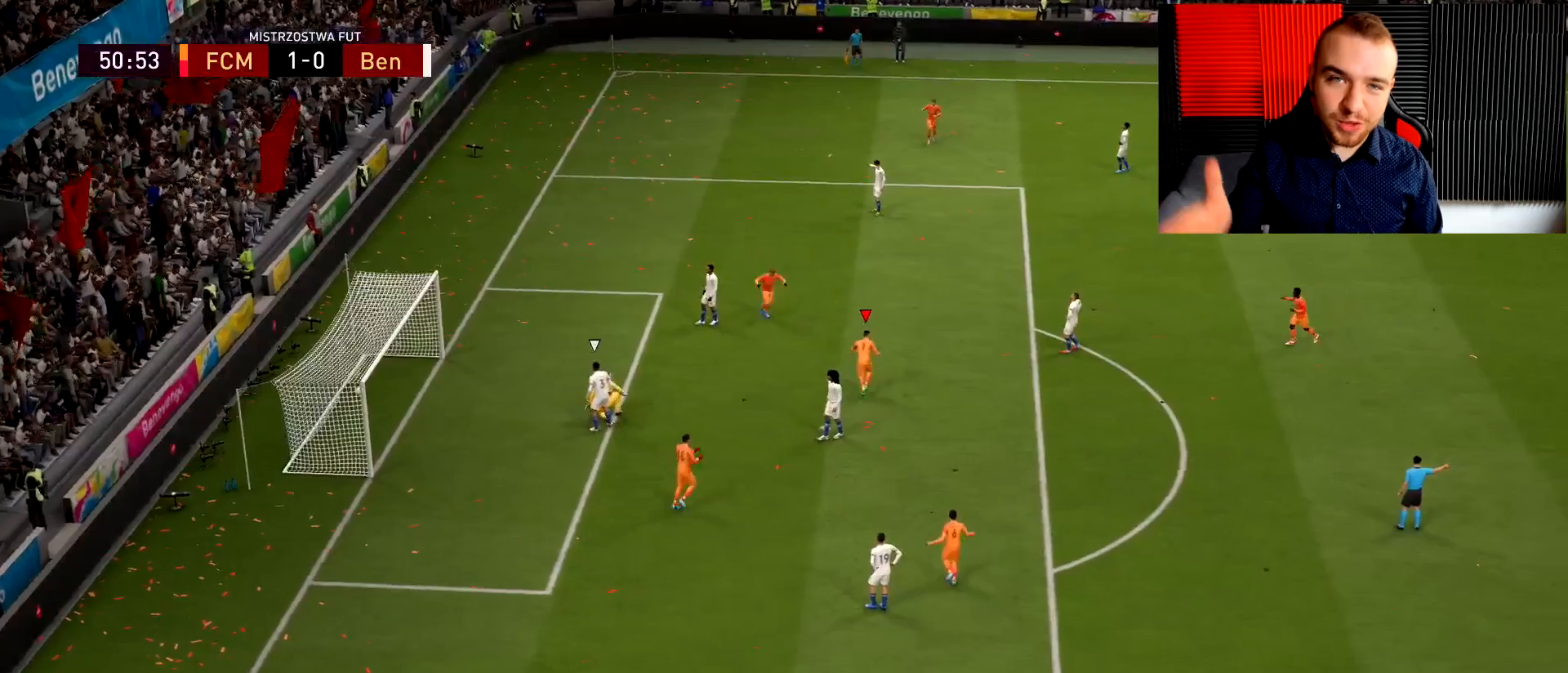
{"buttons": ["R2"], "left_stick": "up", "right_stick": "center", "events": []}
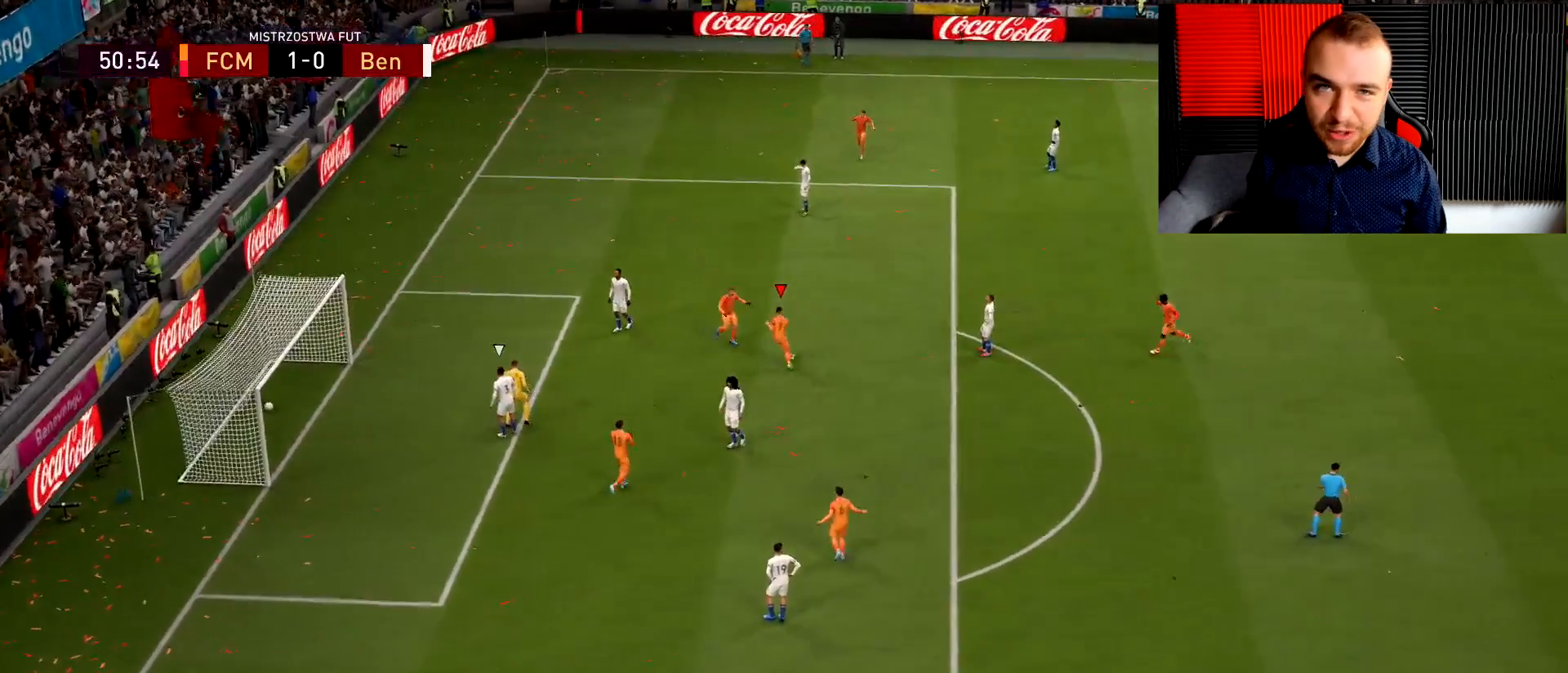
{"buttons": ["R2"], "left_stick": "up", "right_stick": "center", "events": []}
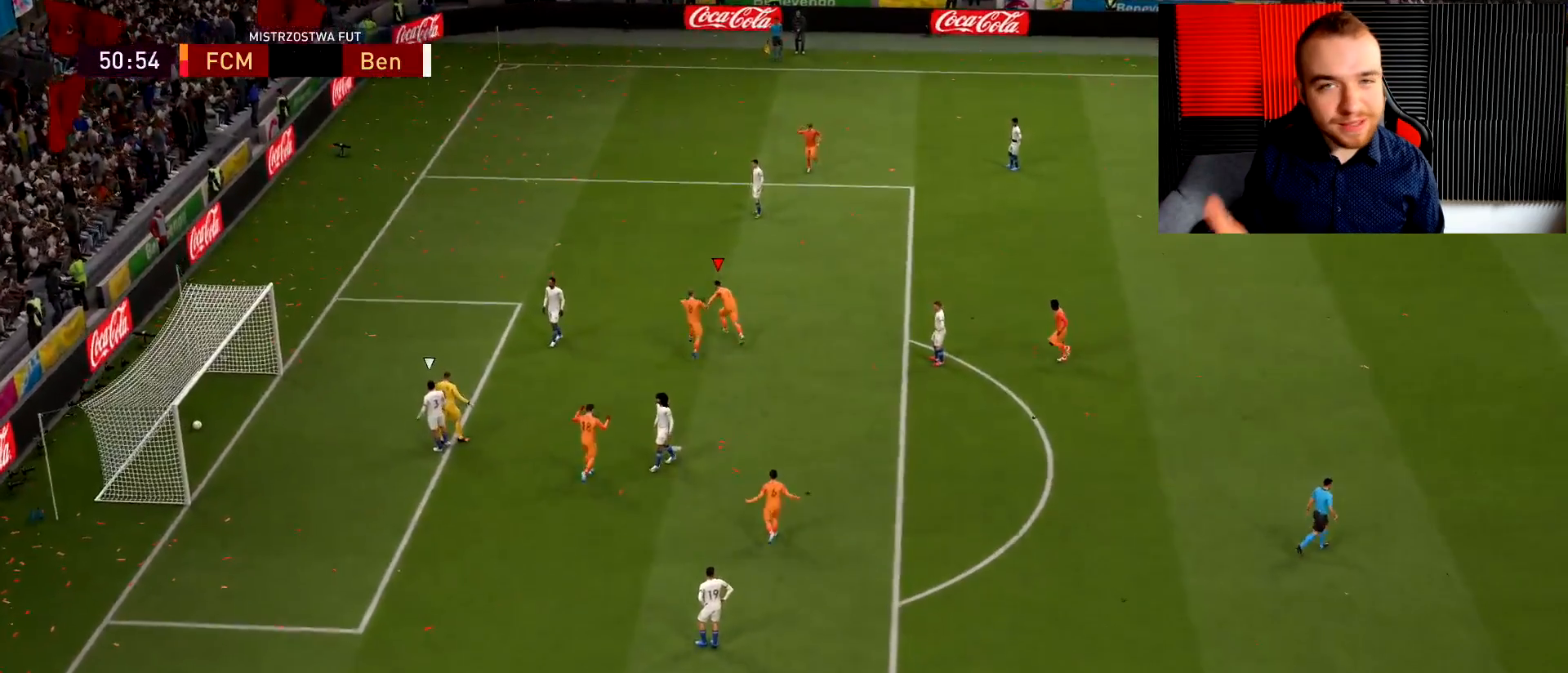
{"buttons": ["R2"], "left_stick": "up", "right_stick": "center", "events": []}
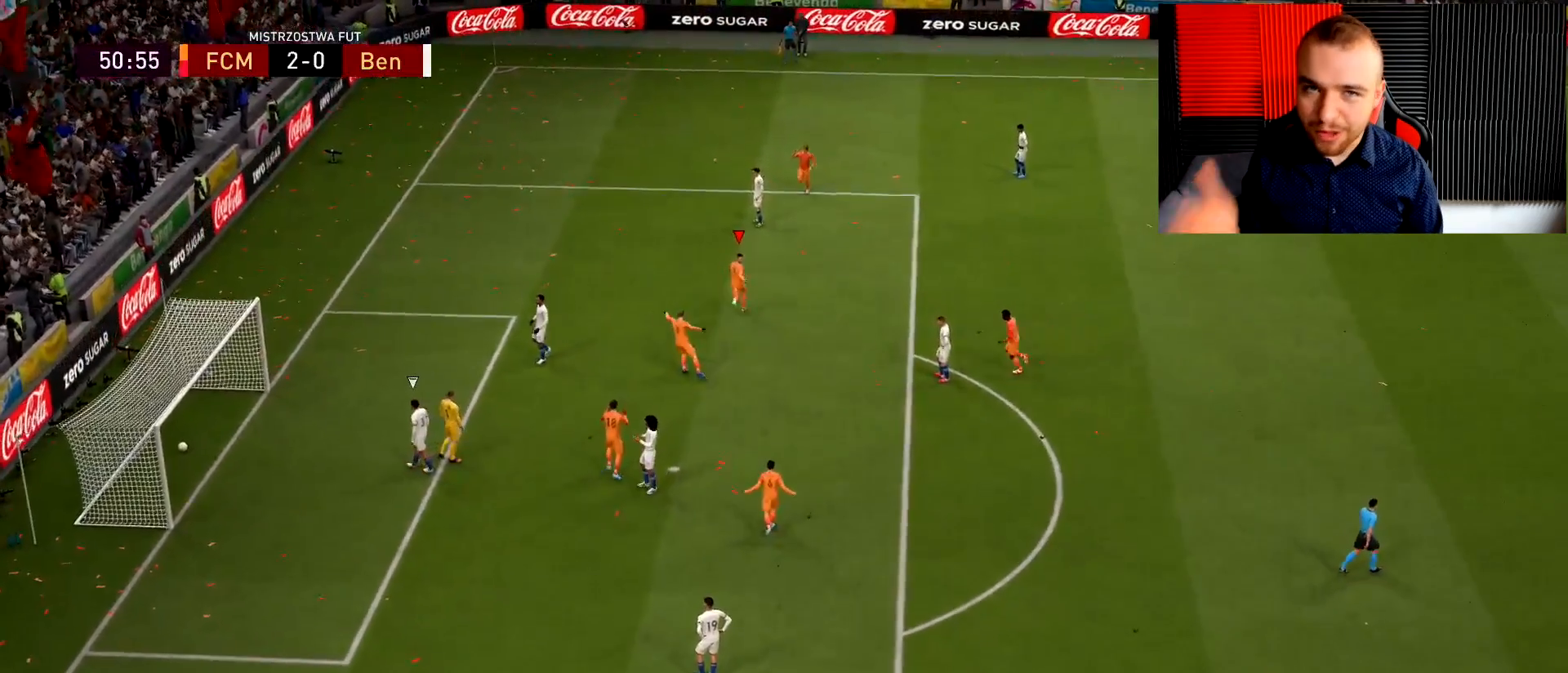
{"buttons": ["R1"], "left_stick": "up", "right_stick": "center", "events": [[317, "R2", "up"], [500, "R1", "down"]]}
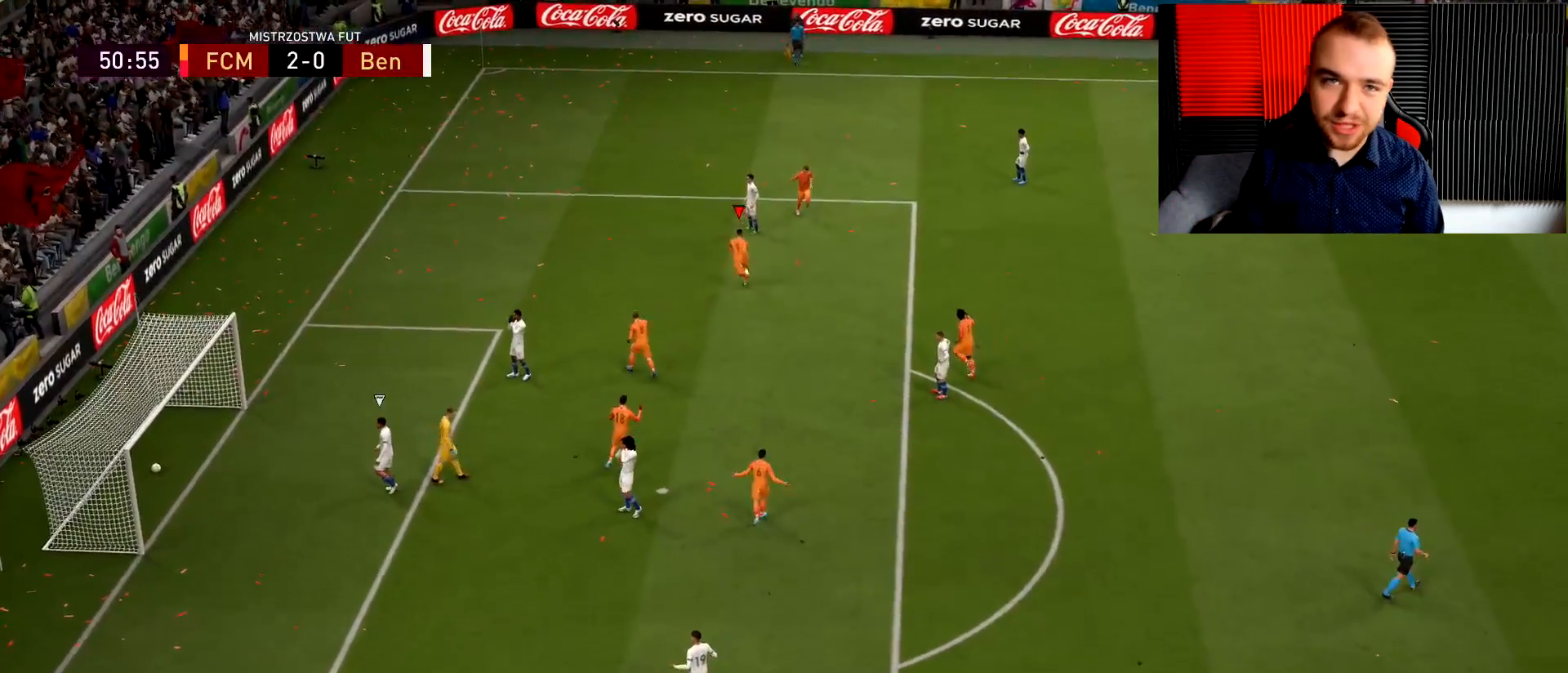
{"buttons": ["CROSS", "R1"], "left_stick": "up", "right_stick": "center", "events": [[17, "CROSS", "down"]]}
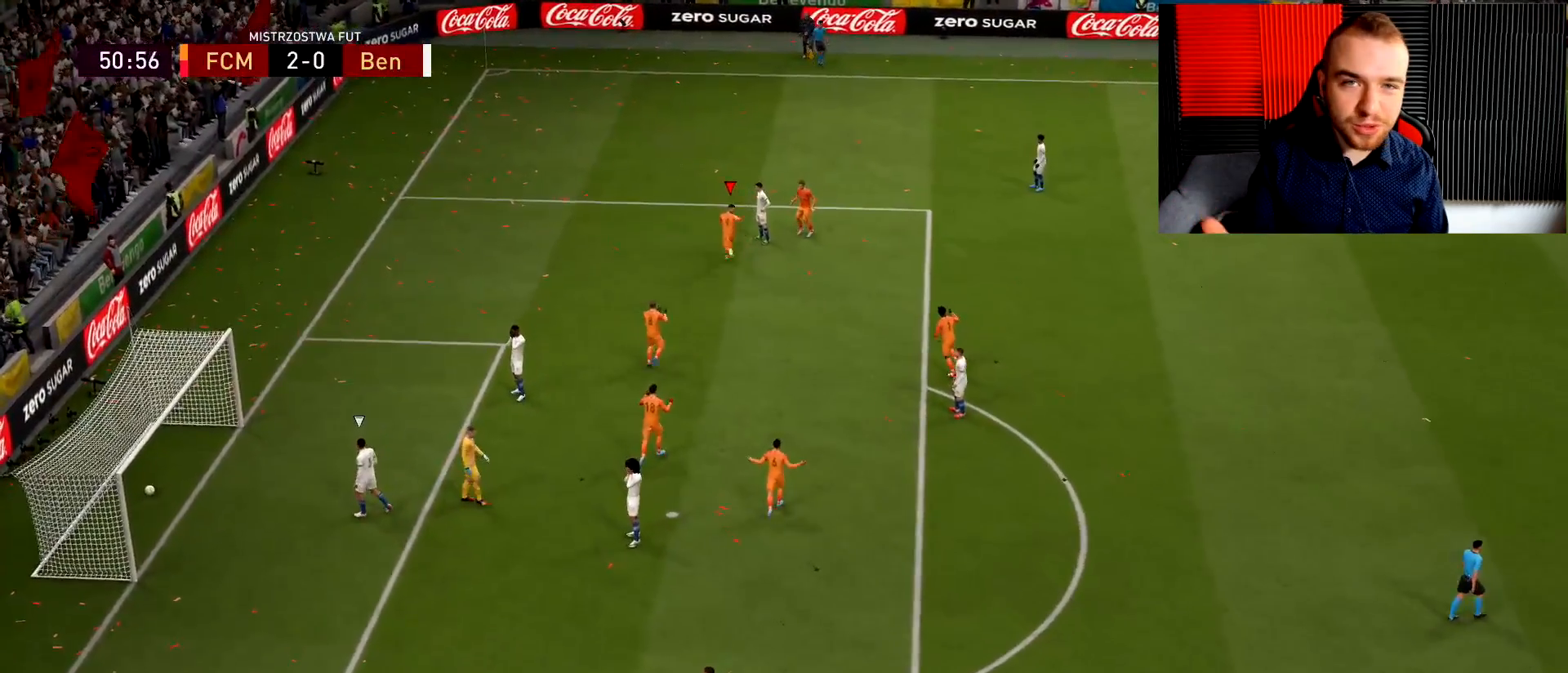
{"buttons": ["CROSS", "R1"], "left_stick": "up", "right_stick": "center", "events": []}
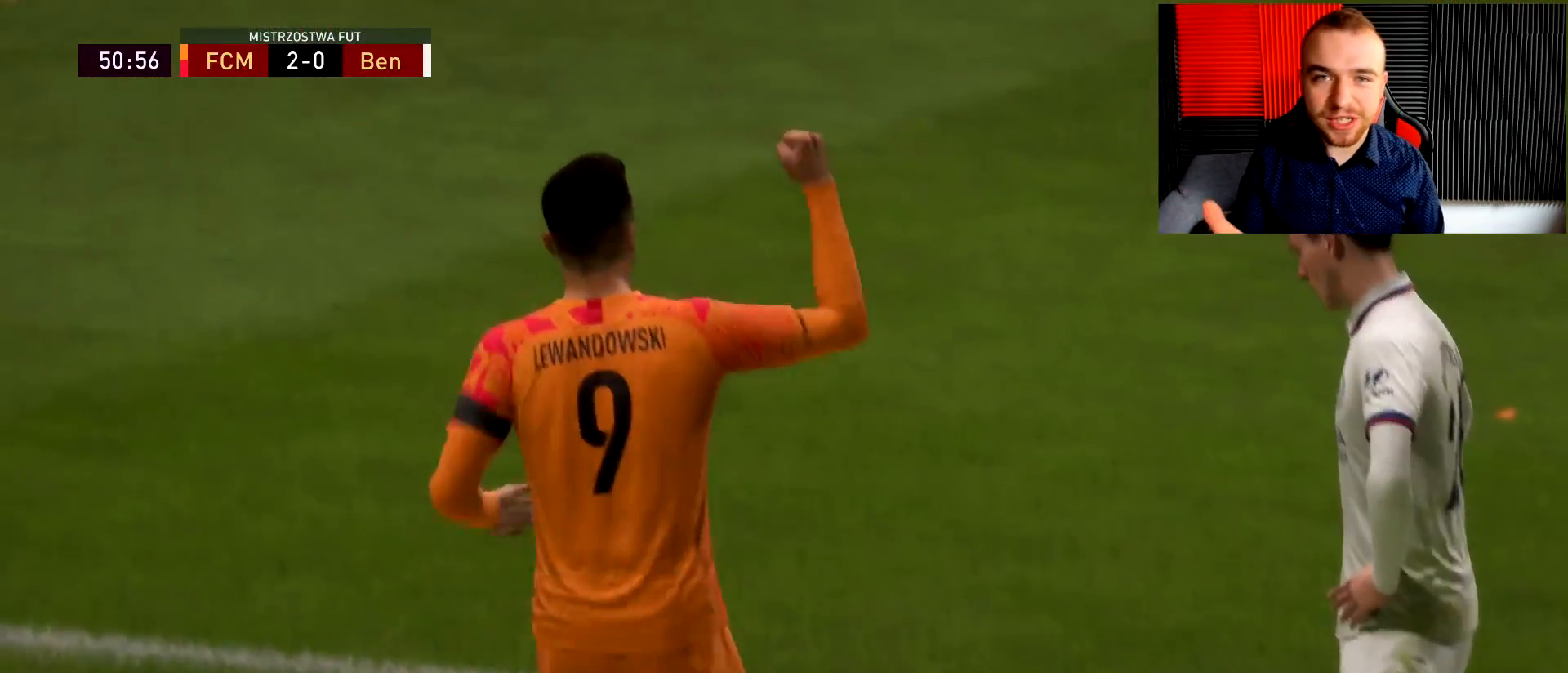
{"buttons": [], "left_stick": "left", "right_stick": "center", "events": [[50, "CROSS", "up"], [50, "R1", "up"], [367, "left_stick", "down-left"], [417, "left_stick", "left"]]}
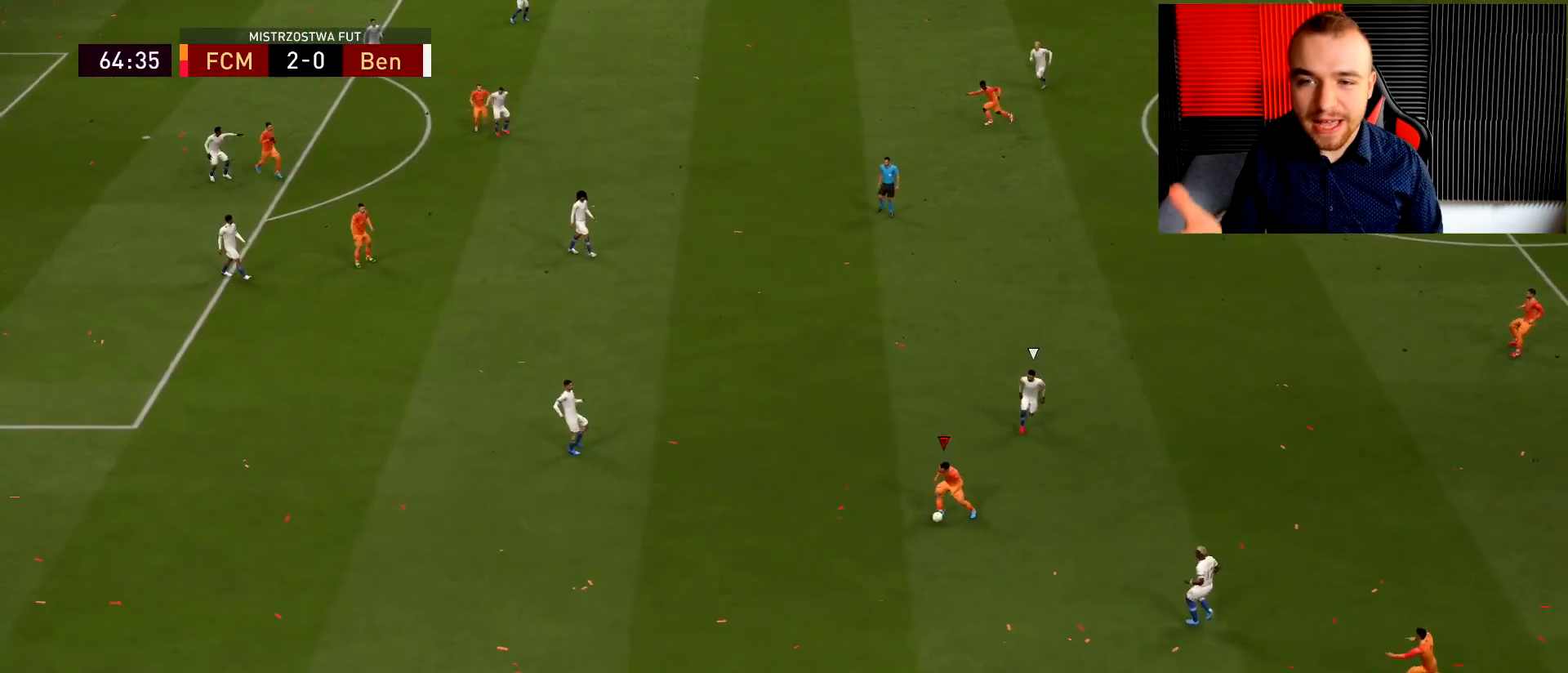
{"buttons": ["CROSS"], "left_stick": "up-left", "right_stick": "center", "events": [[100, "L2", "down"], [100, "R2", "down"], [417, "R2", "up"], [450, "CROSS", "down"], [450, "L2", "up"], [467, "left_stick", "up-left"]]}
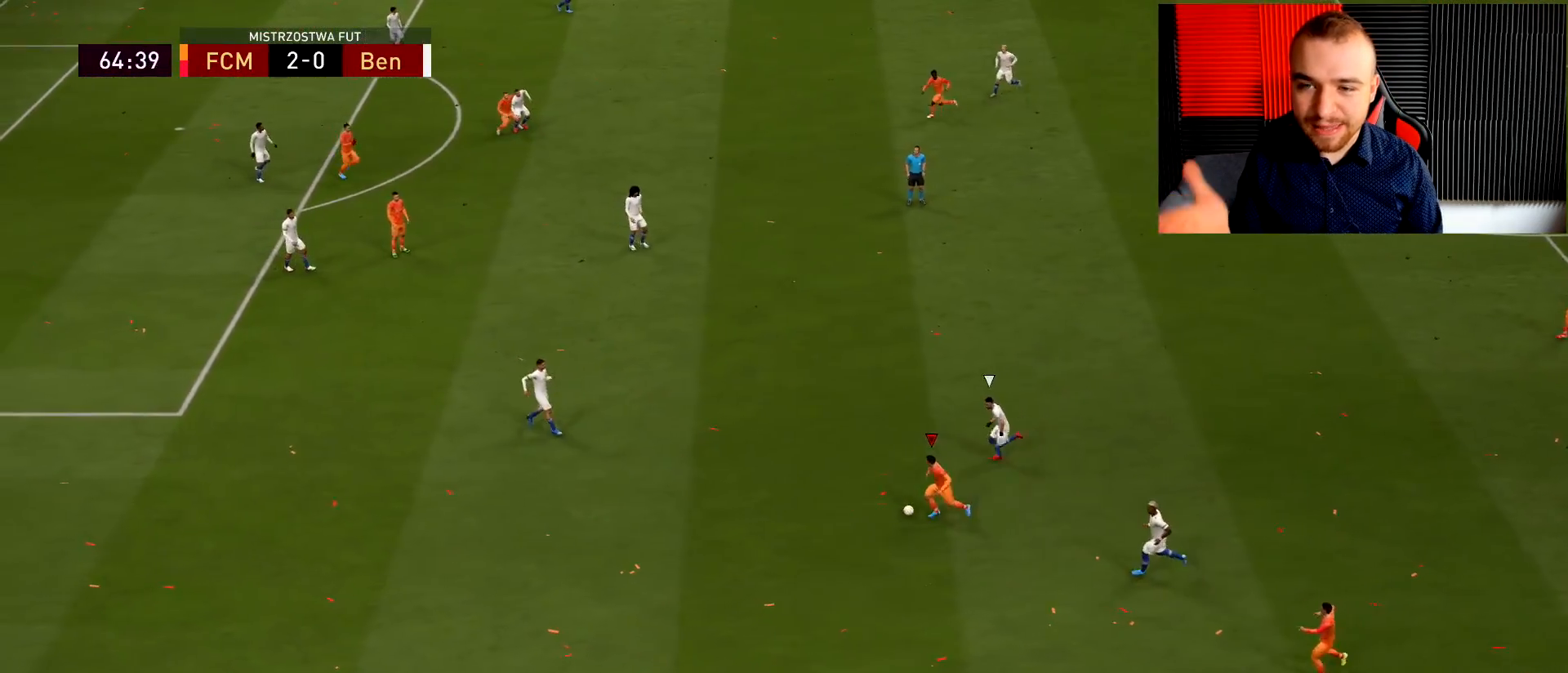
{"buttons": ["R2"], "left_stick": "right", "right_stick": "center", "events": [[17, "CROSS", "up"], [50, "L3", "down"], [100, "R2", "down"], [284, "L3", "up"], [350, "left_stick", "center"], [434, "left_stick", "right"]]}
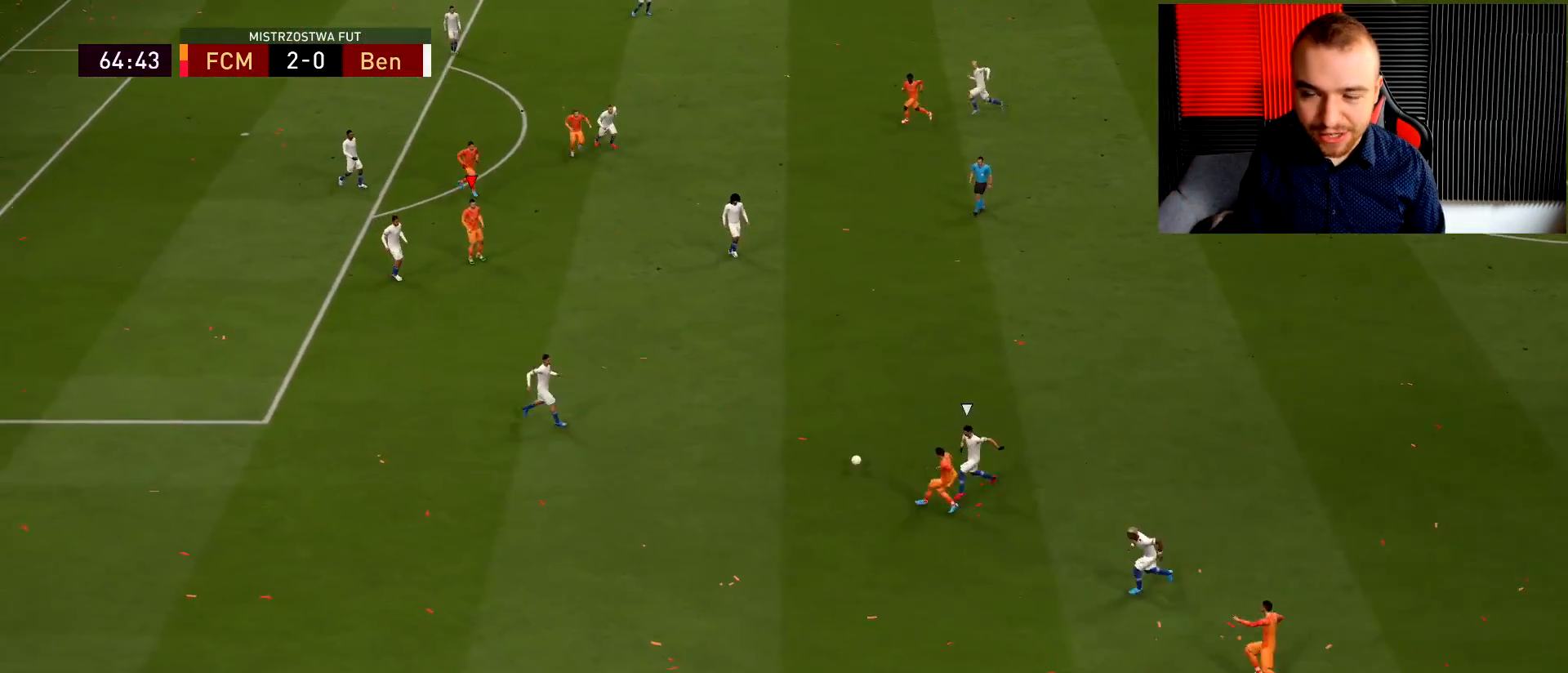
{"buttons": [], "left_stick": "center", "right_stick": "center", "events": [[100, "R2", "up"], [200, "left_stick", "center"]]}